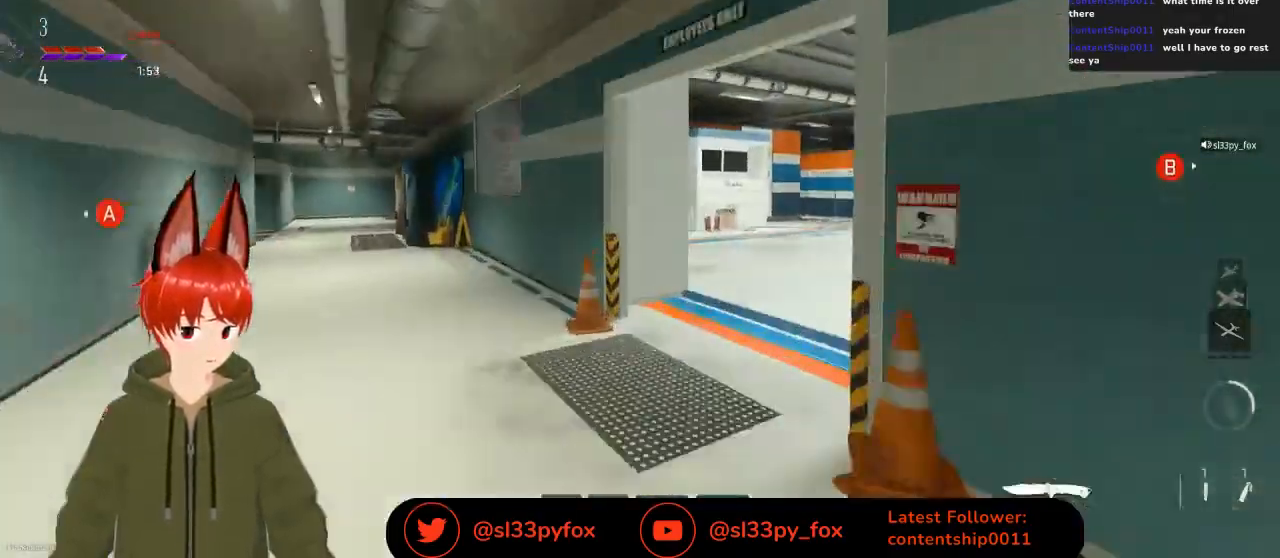
Gameplay with a controller (Xbox layout); each line is a JSON object with the inputs held at the frame after it. "events" lists button and stick changes between this image and that frame as [ms after this image, input, new state], when the widget could be followed in between.
{"buttons": [], "left_stick": "up", "right_stick": "center", "events": [[100, "right_stick", "center"], [200, "right_stick", "right"], [333, "right_stick", "center"]]}
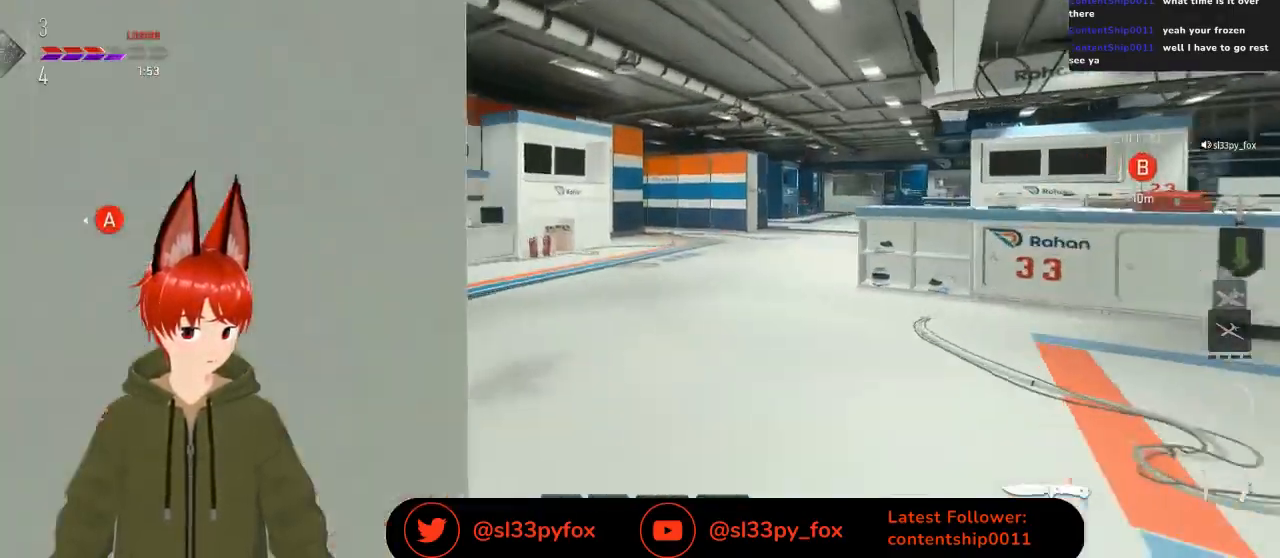
{"buttons": [], "left_stick": "up", "right_stick": "right", "events": [[167, "right_stick", "right"]]}
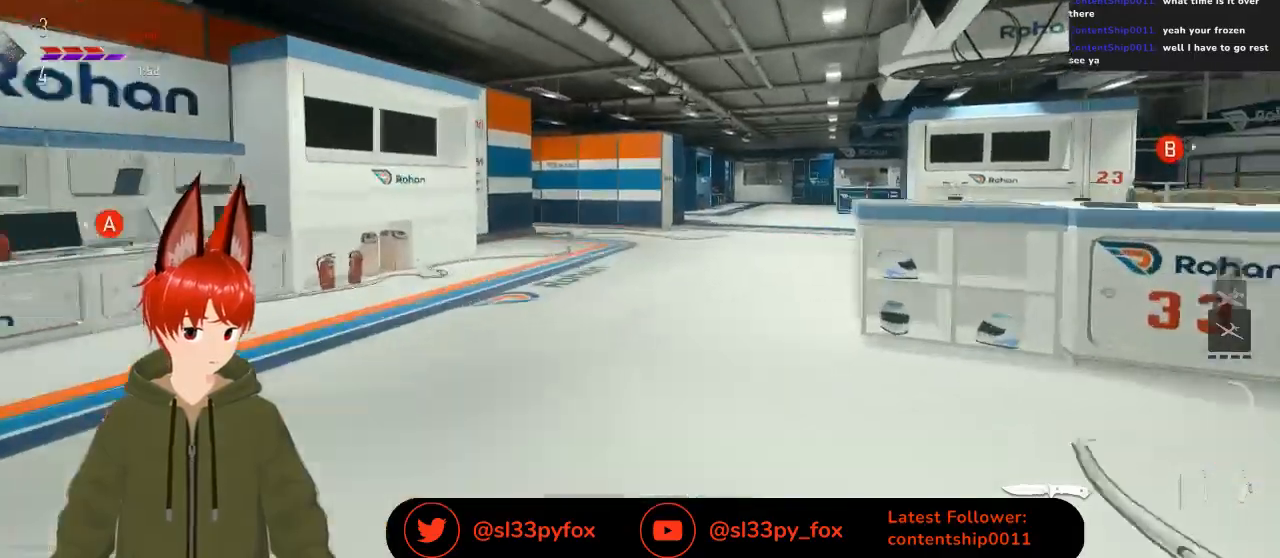
{"buttons": [], "left_stick": "up-right", "right_stick": "center", "events": [[167, "right_stick", "center"], [500, "left_stick", "up-right"]]}
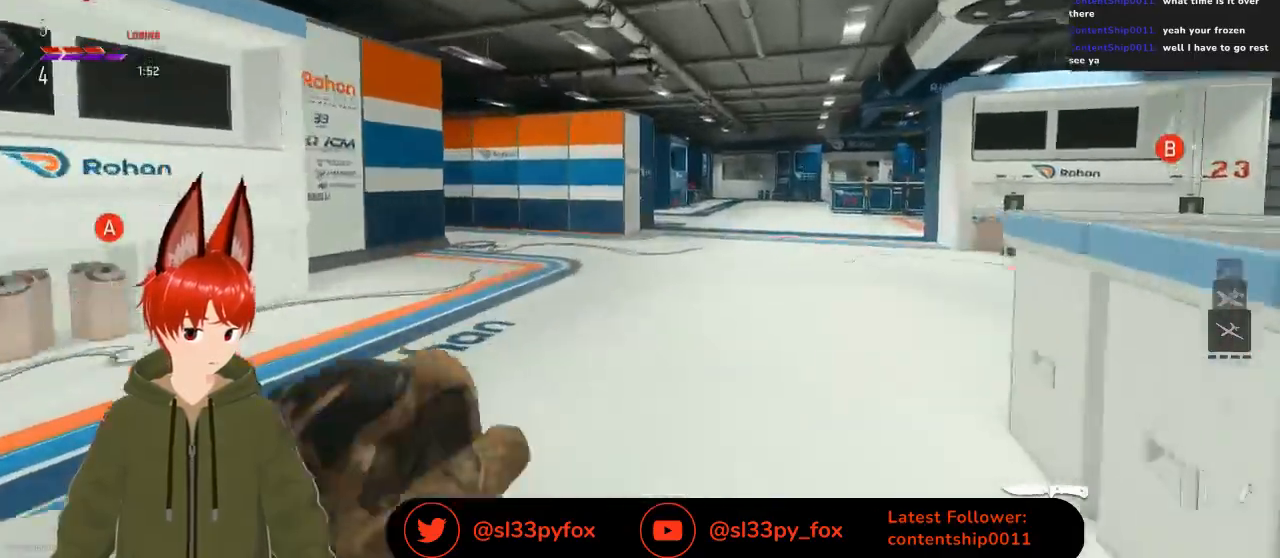
{"buttons": [], "left_stick": "up-right", "right_stick": "center", "events": []}
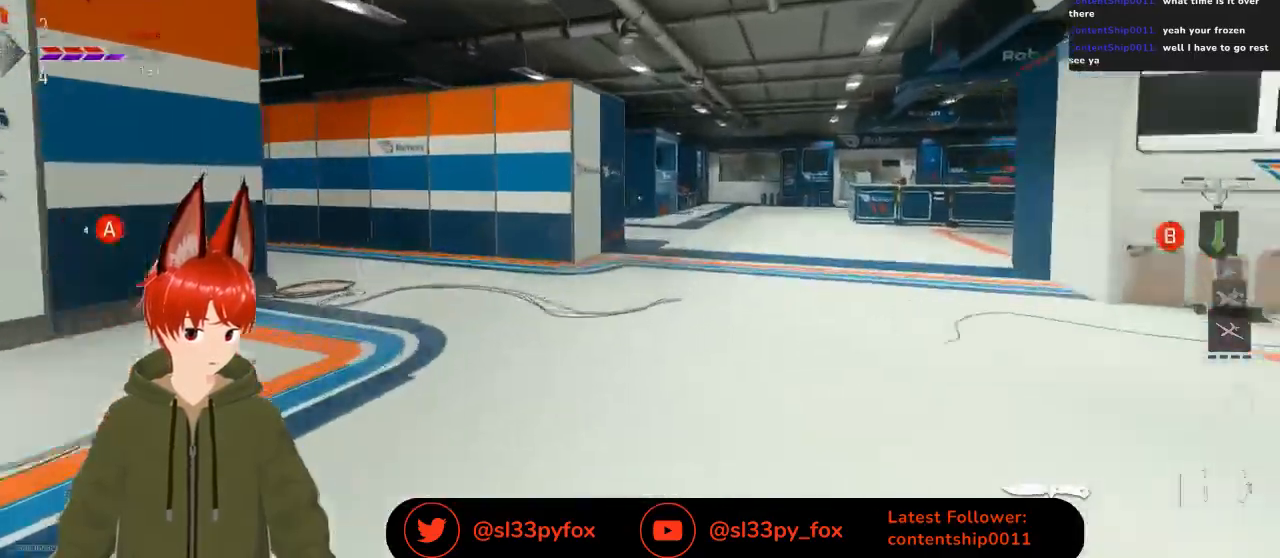
{"buttons": [], "left_stick": "up-right", "right_stick": "center", "events": []}
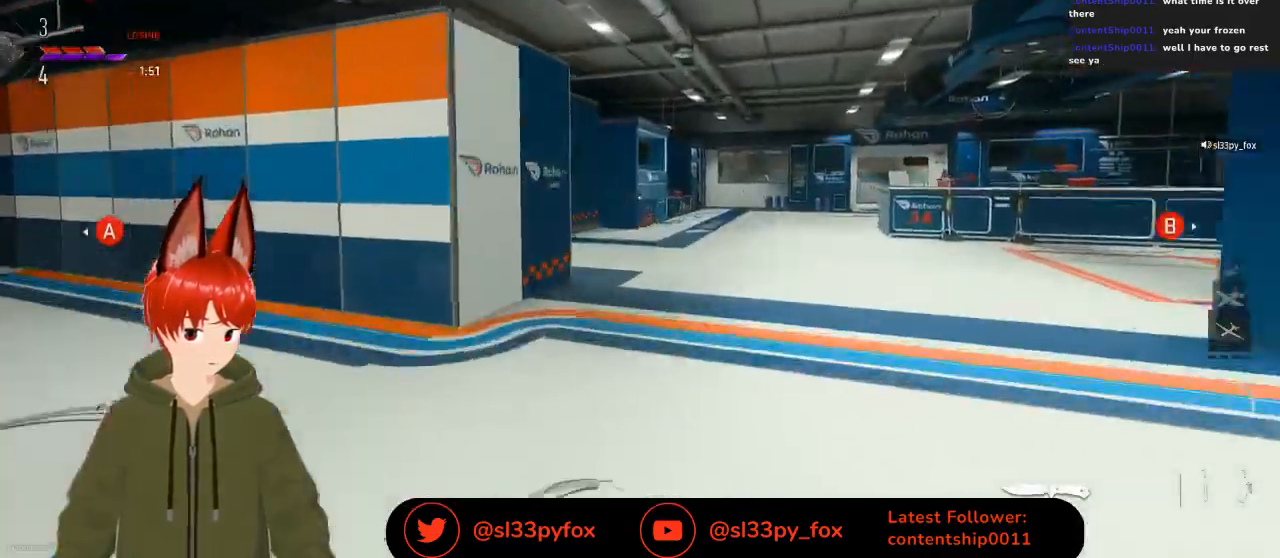
{"buttons": [], "left_stick": "up-right", "right_stick": "center", "events": []}
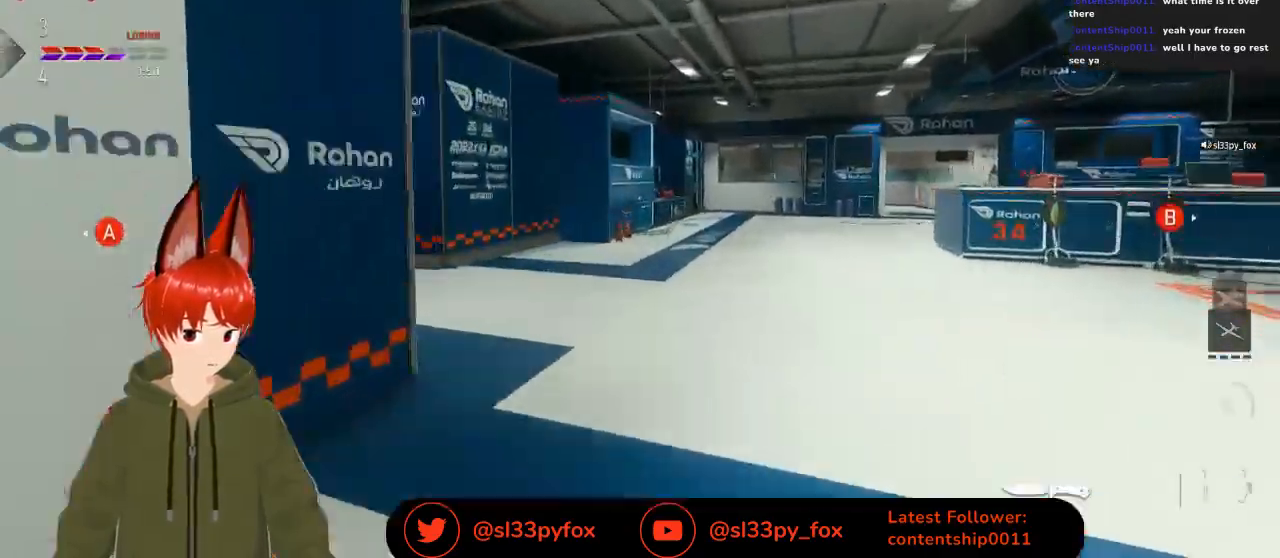
{"buttons": [], "left_stick": "up", "right_stick": "center", "events": [[100, "left_stick", "up"], [233, "Y", "down"], [300, "Y", "up"]]}
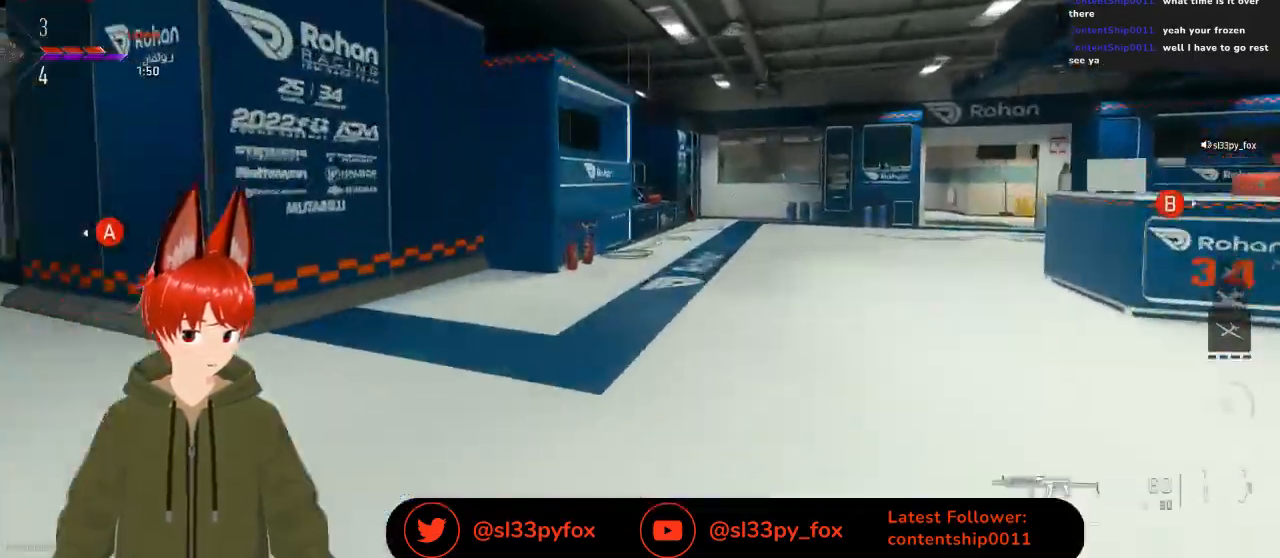
{"buttons": [], "left_stick": "up", "right_stick": "center", "events": []}
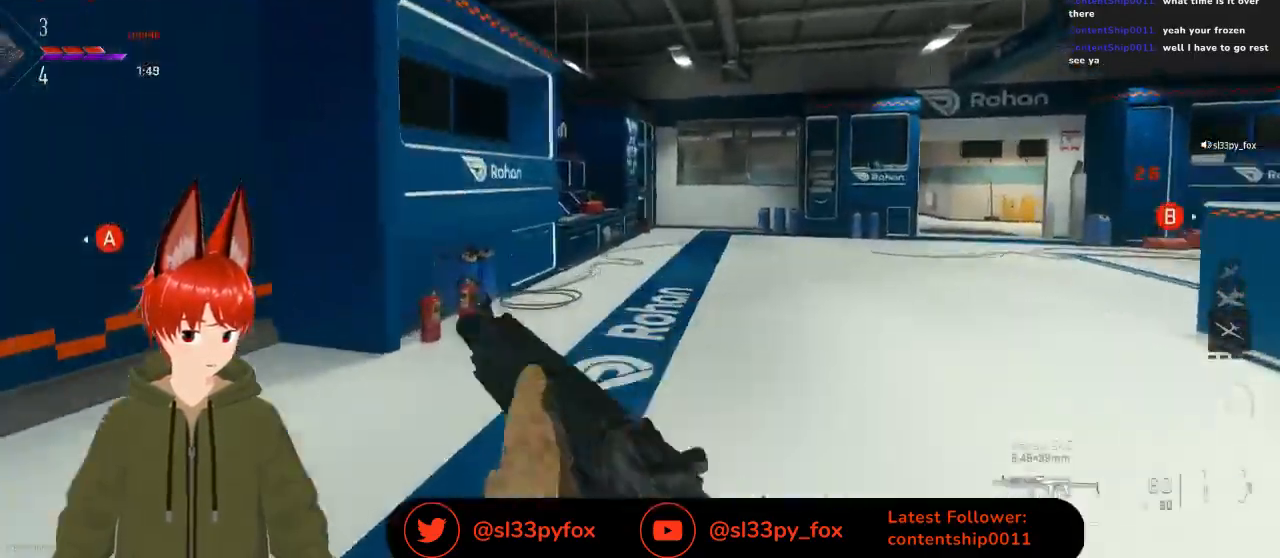
{"buttons": [], "left_stick": "up", "right_stick": "center", "events": [[167, "R3", "down"], [267, "R3", "up"]]}
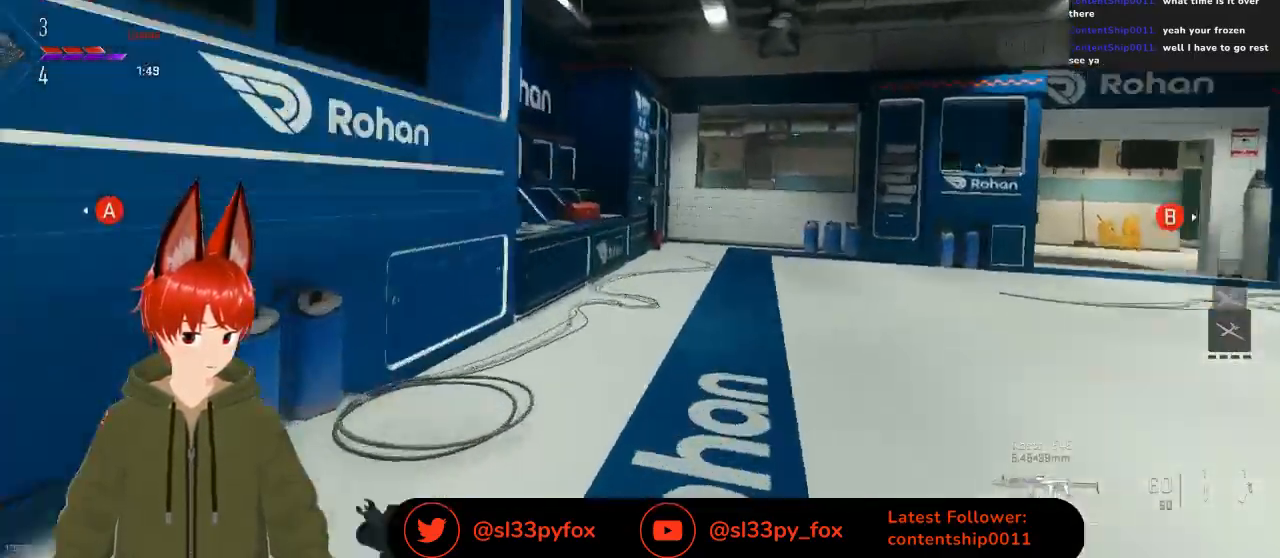
{"buttons": [], "left_stick": "up-left", "right_stick": "center", "events": [[33, "right_stick", "right"], [233, "right_stick", "center"], [300, "left_stick", "up-left"], [433, "right_stick", "right"], [500, "right_stick", "center"]]}
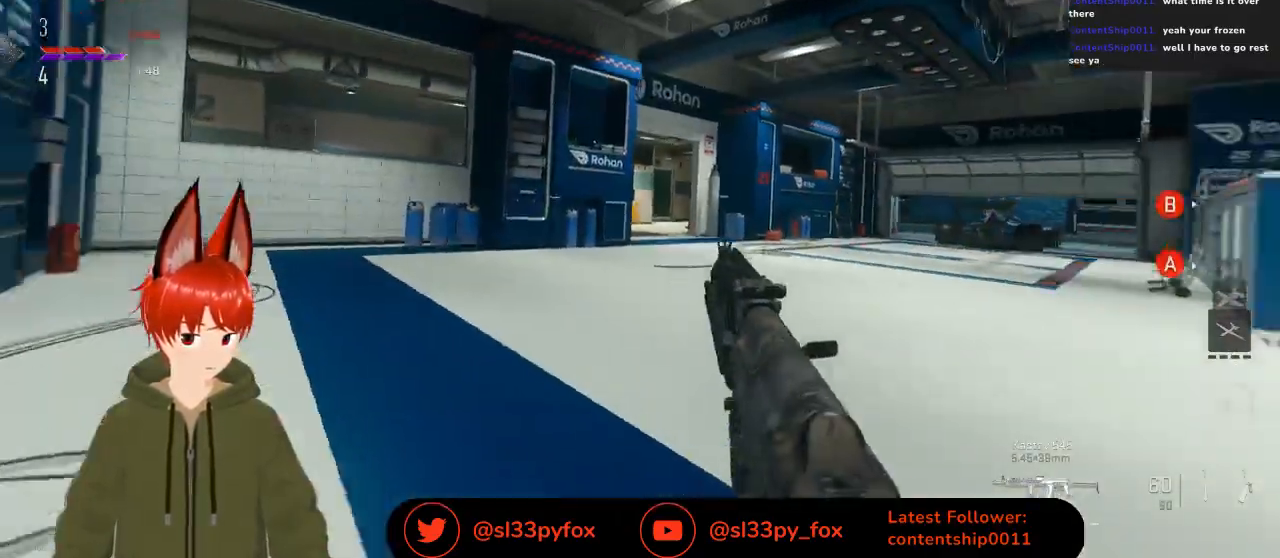
{"buttons": [], "left_stick": "up-left", "right_stick": "center", "events": [[433, "L1", "down"], [500, "L1", "up"]]}
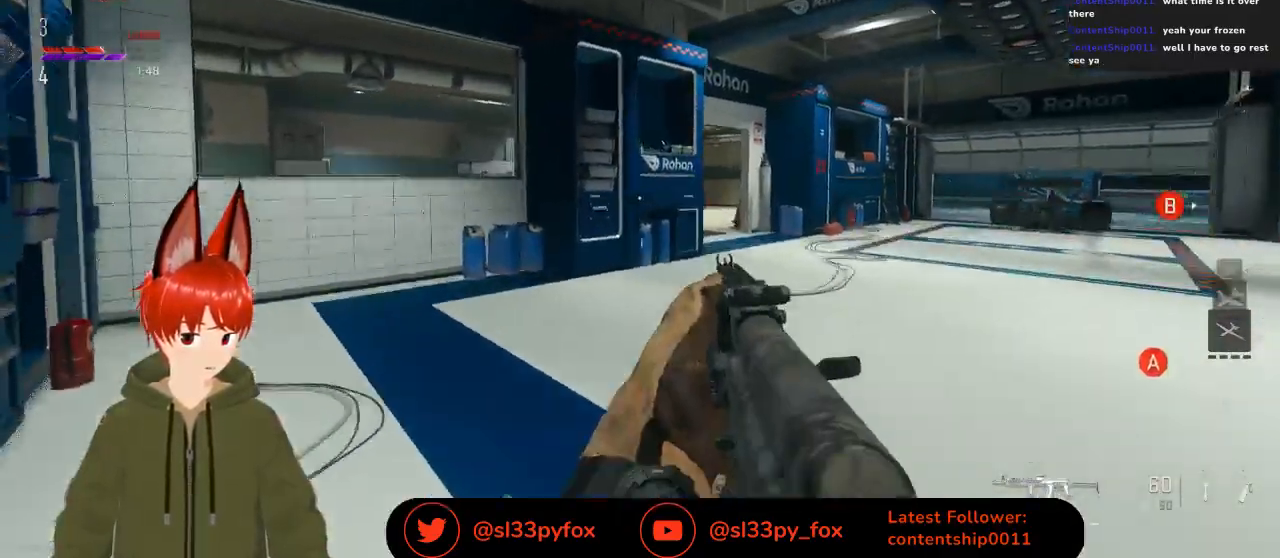
{"buttons": [], "left_stick": "up", "right_stick": "left", "events": [[133, "right_stick", "left"], [200, "left_stick", "up"]]}
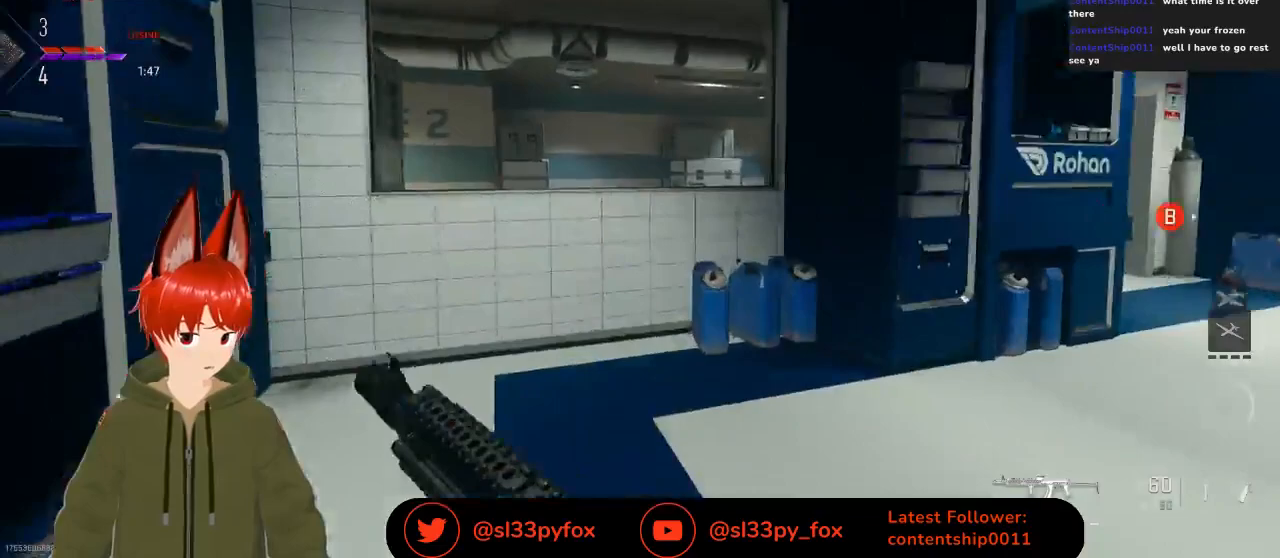
{"buttons": ["L1"], "left_stick": "up", "right_stick": "left", "events": [[300, "L1", "down"]]}
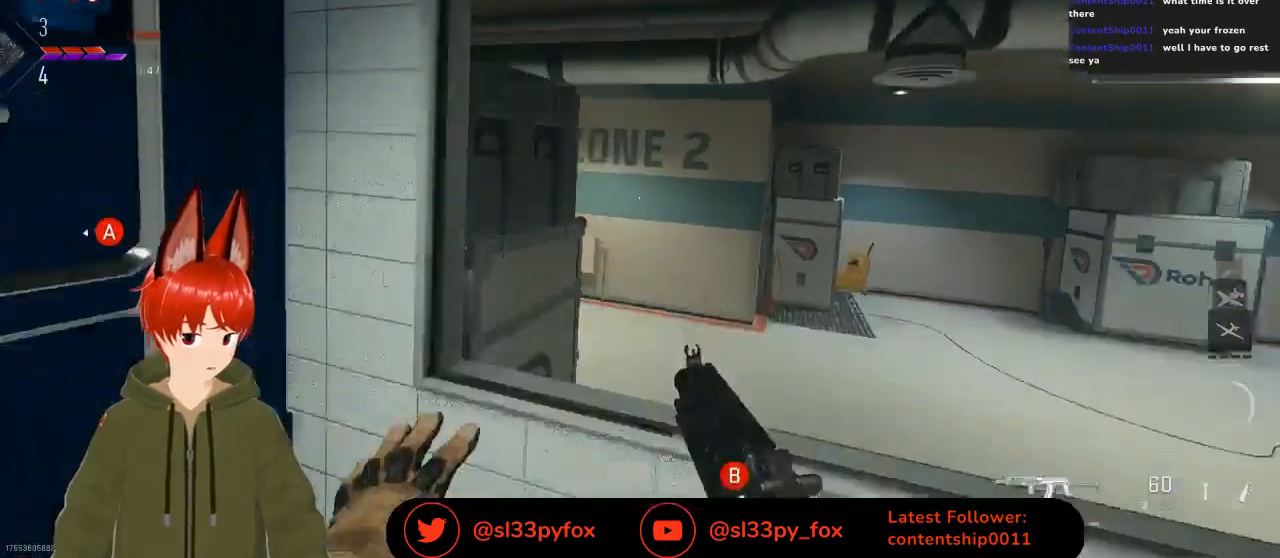
{"buttons": [], "left_stick": "up-left", "right_stick": "left", "events": [[100, "L1", "up"], [467, "left_stick", "up-left"]]}
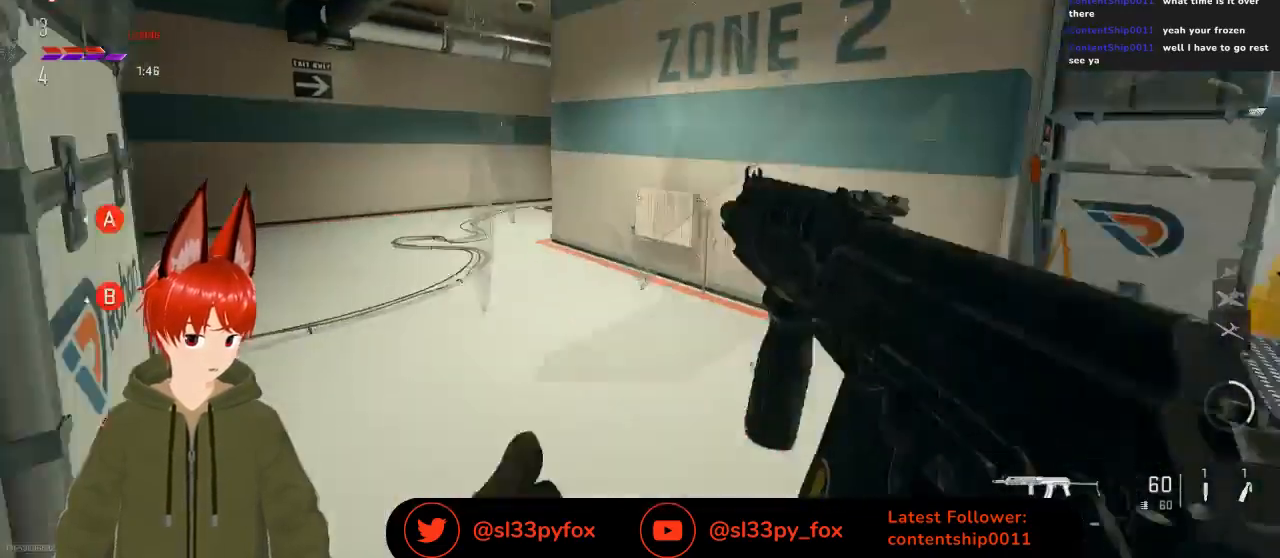
{"buttons": [], "left_stick": "up-left", "right_stick": "center", "events": [[433, "right_stick", "center"]]}
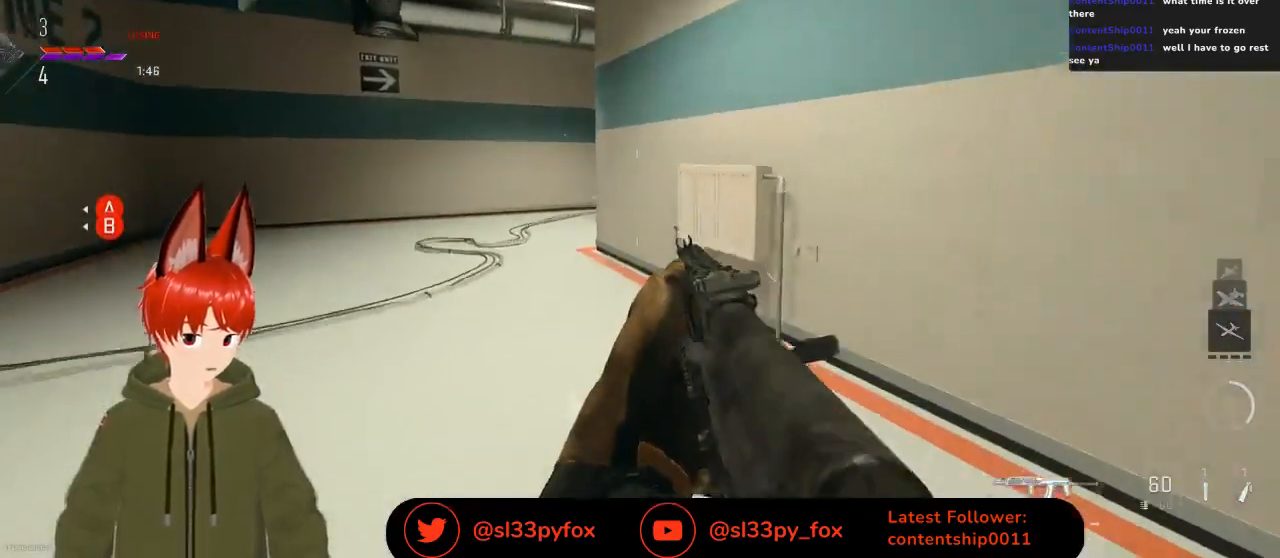
{"buttons": [], "left_stick": "up-left", "right_stick": "center", "events": [[267, "L1", "down"], [367, "L1", "up"]]}
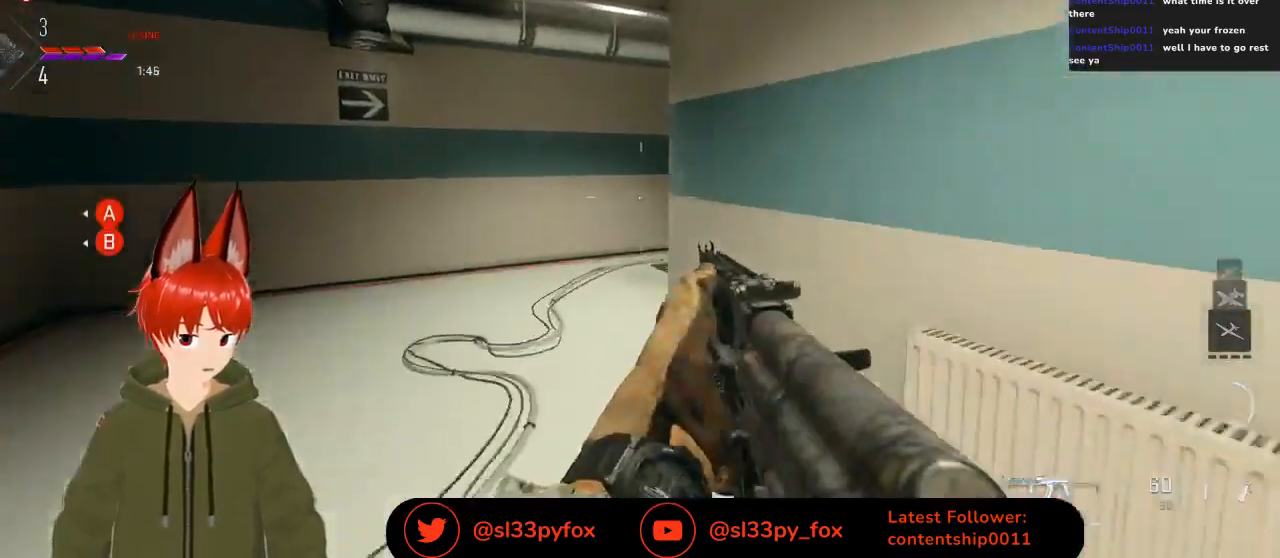
{"buttons": ["L2"], "left_stick": "up", "right_stick": "center", "events": [[233, "left_stick", "up"], [233, "right_stick", "right"], [333, "L2", "down"], [433, "right_stick", "center"]]}
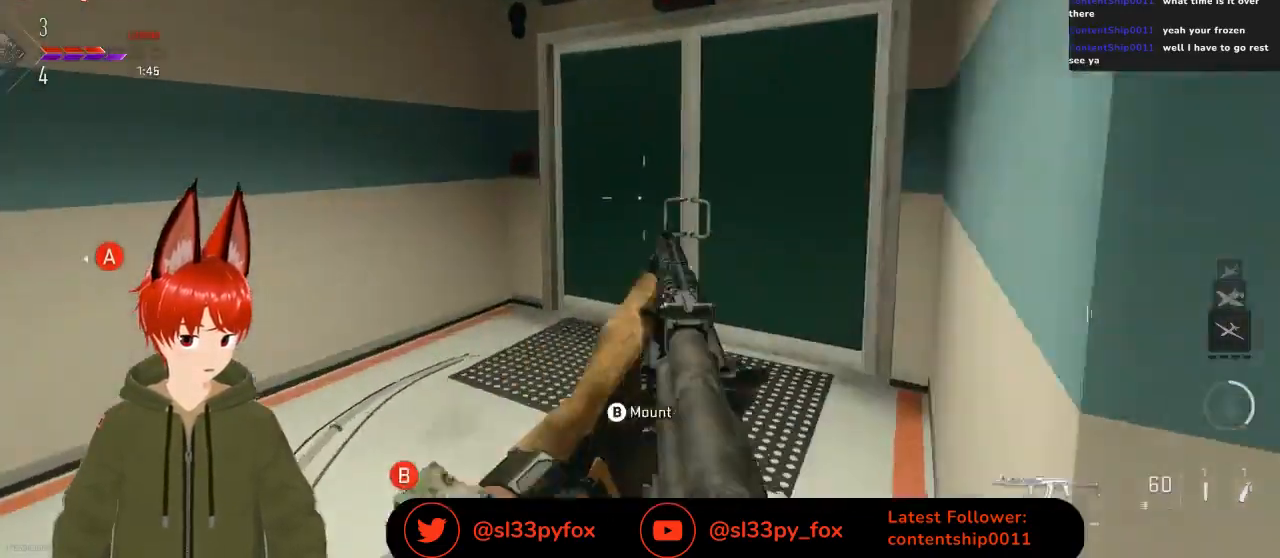
{"buttons": ["L2"], "left_stick": "right", "right_stick": "center", "events": [[167, "left_stick", "up-right"], [400, "left_stick", "right"]]}
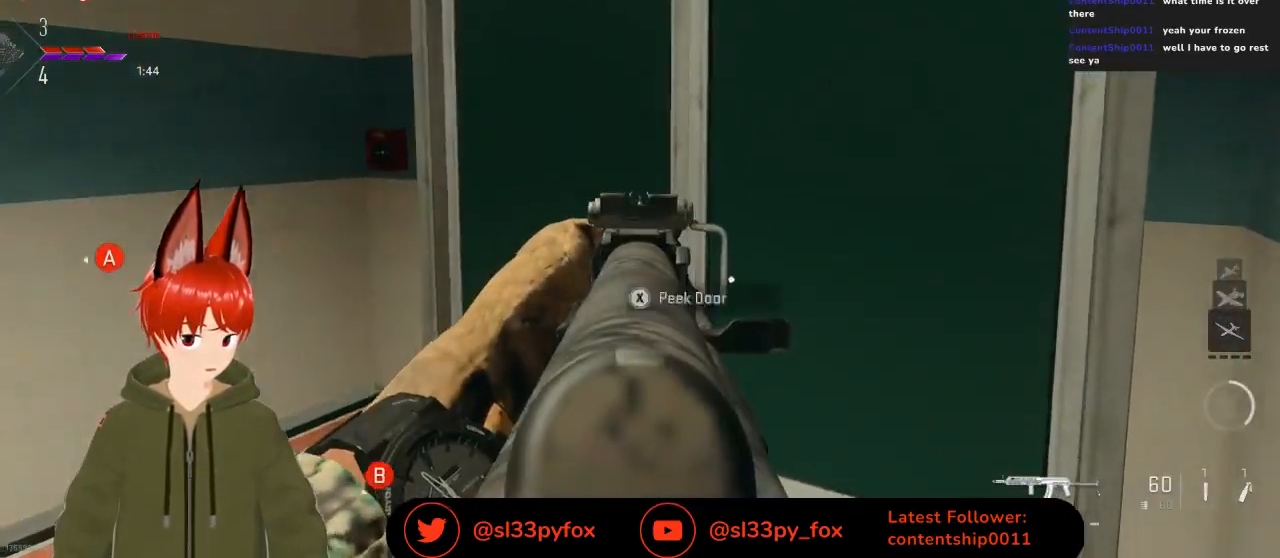
{"buttons": ["L2"], "left_stick": "up-right", "right_stick": "center", "events": [[200, "left_stick", "up-right"]]}
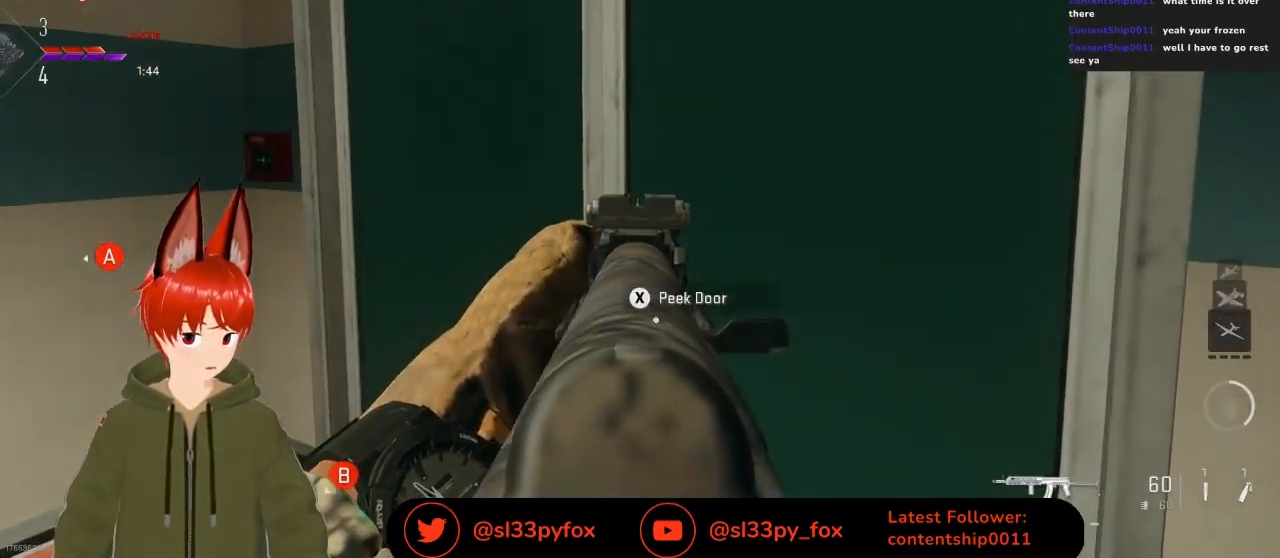
{"buttons": ["L2"], "left_stick": "center", "right_stick": "center", "events": [[133, "left_stick", "right"], [333, "left_stick", "center"]]}
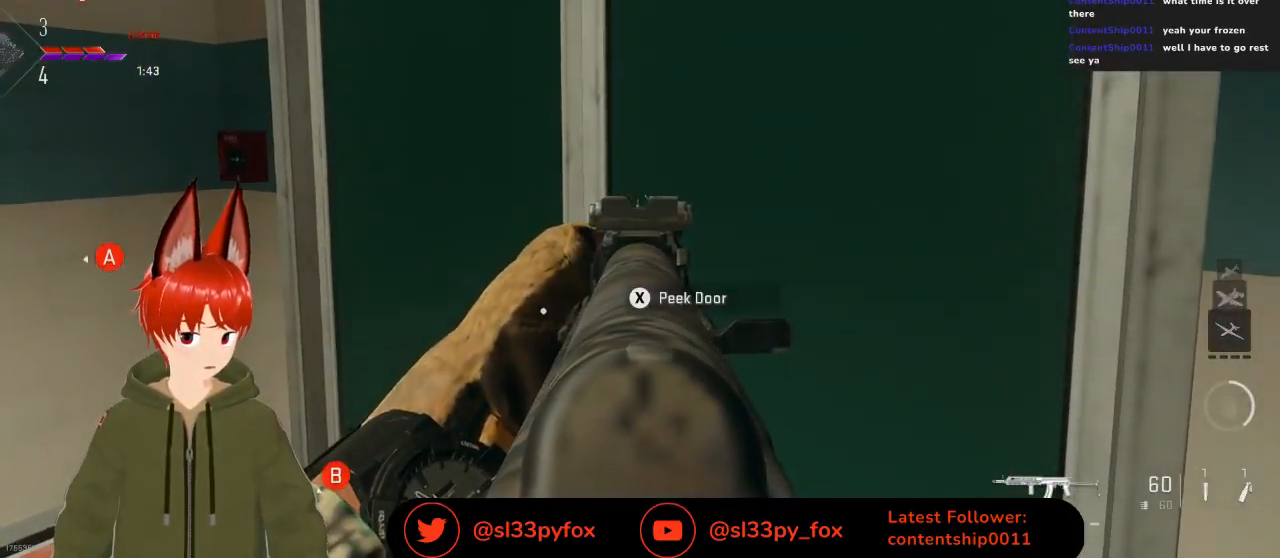
{"buttons": ["L2"], "left_stick": "center", "right_stick": "center", "events": [[267, "right_stick", "right"], [333, "left_stick", "down-left"], [433, "right_stick", "center"], [467, "left_stick", "center"]]}
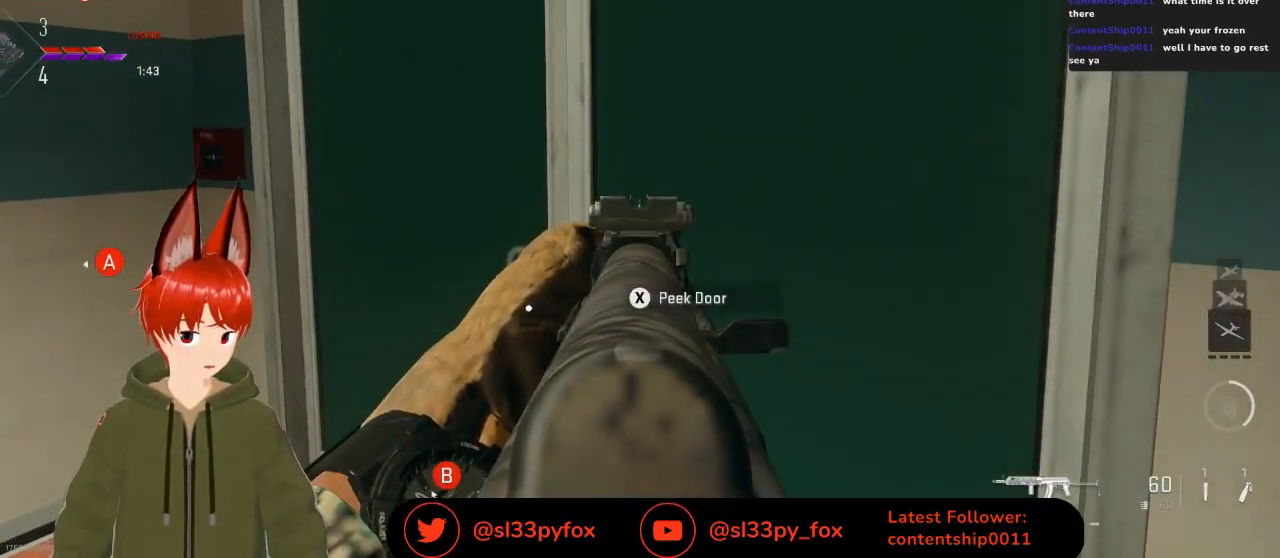
{"buttons": ["L2"], "left_stick": "up", "right_stick": "left", "events": [[100, "left_stick", "up-right"], [233, "X", "down"], [300, "X", "up"], [433, "left_stick", "up"], [467, "right_stick", "left"]]}
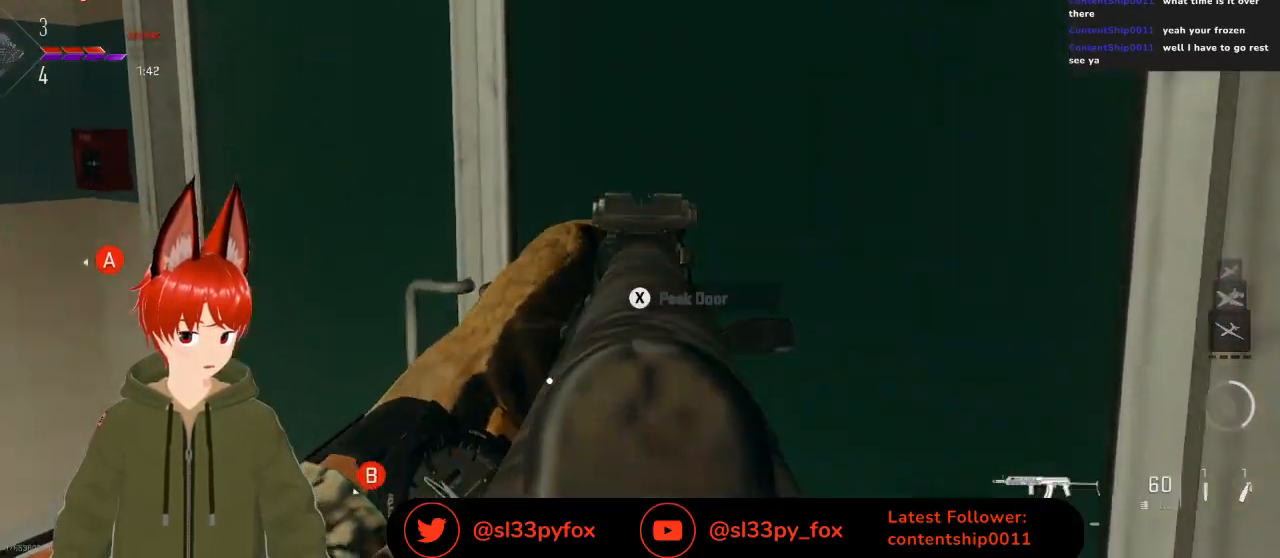
{"buttons": ["L2"], "left_stick": "up-right", "right_stick": "up-left", "events": [[100, "left_stick", "up-right"], [233, "right_stick", "up-left"], [333, "right_stick", "left"], [500, "right_stick", "up-left"]]}
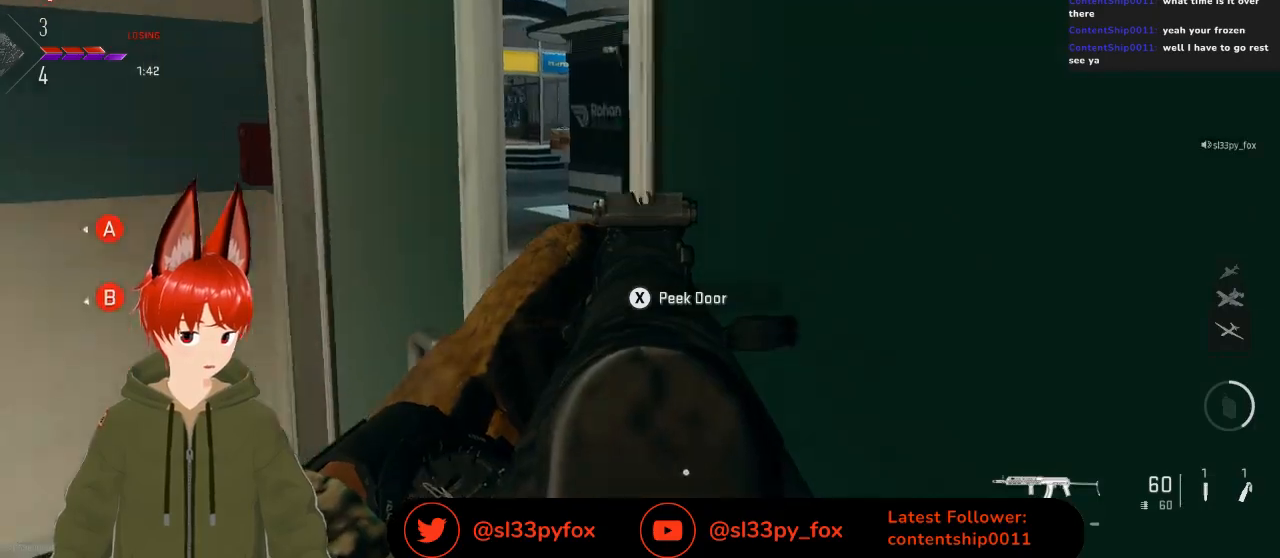
{"buttons": ["L2"], "left_stick": "up-right", "right_stick": "up-left", "events": []}
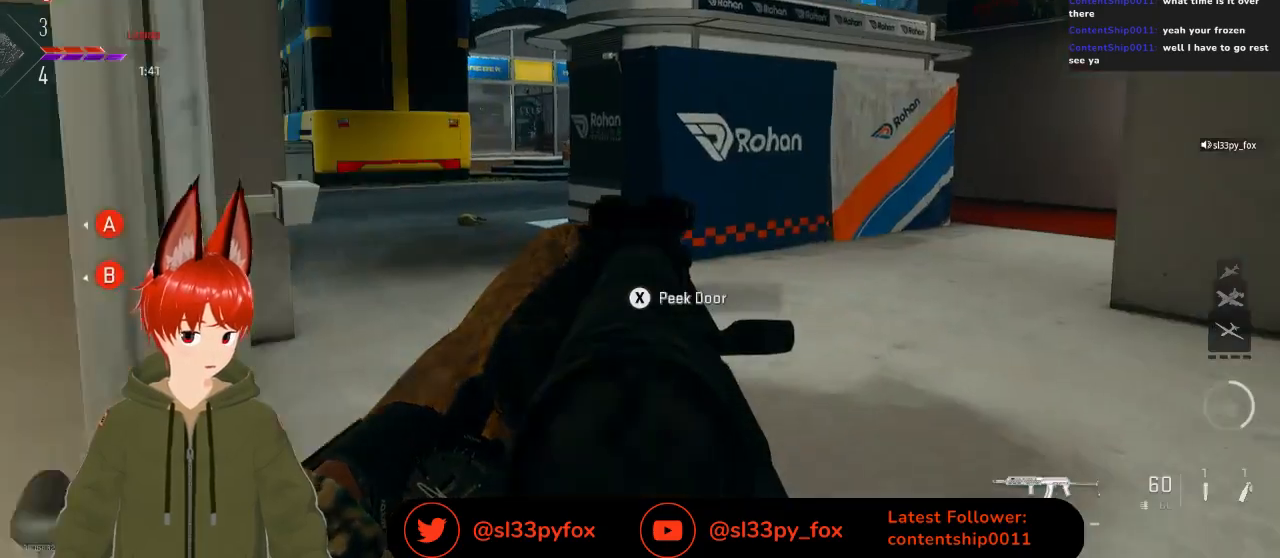
{"buttons": [], "left_stick": "up", "right_stick": "center", "events": [[167, "L2", "up"], [167, "right_stick", "right"], [267, "left_stick", "up"], [300, "right_stick", "center"]]}
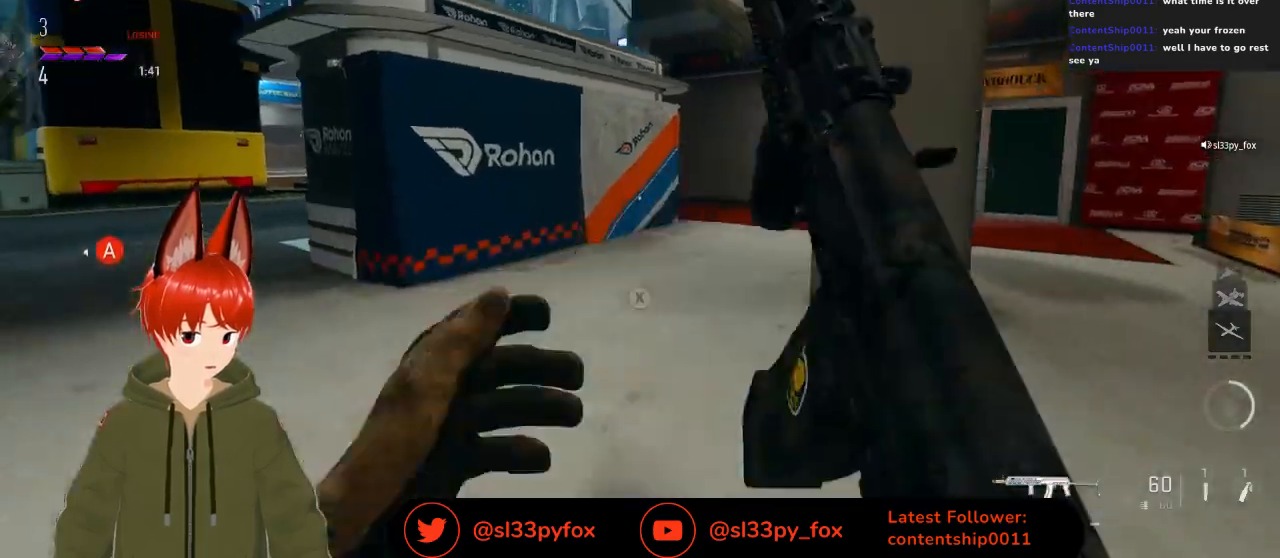
{"buttons": [], "left_stick": "up", "right_stick": "center", "events": []}
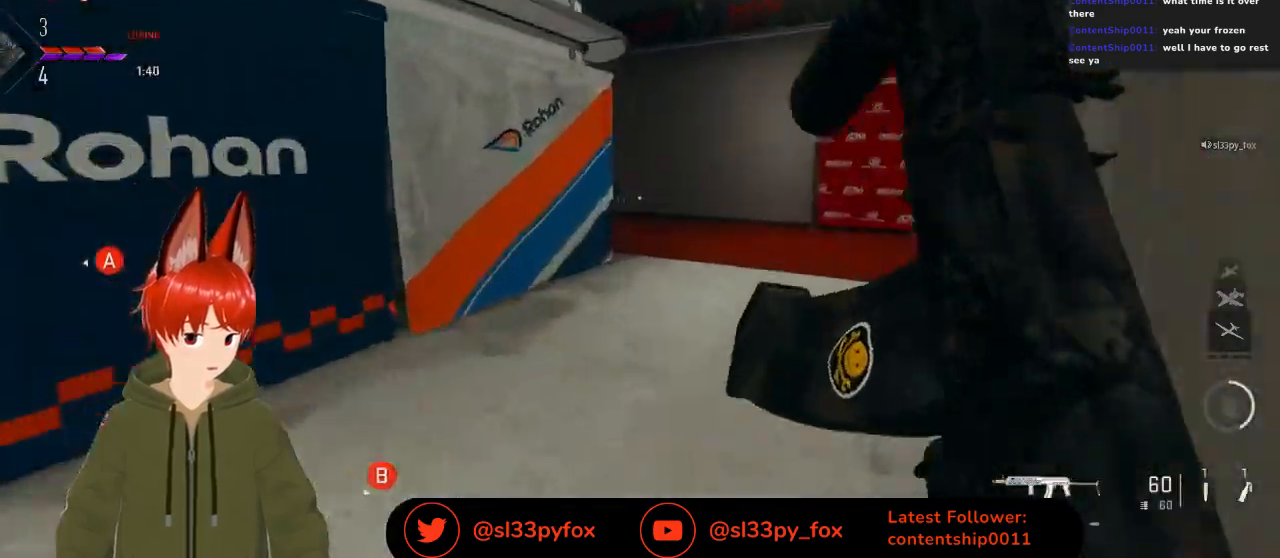
{"buttons": [], "left_stick": "up", "right_stick": "left", "events": [[400, "right_stick", "left"]]}
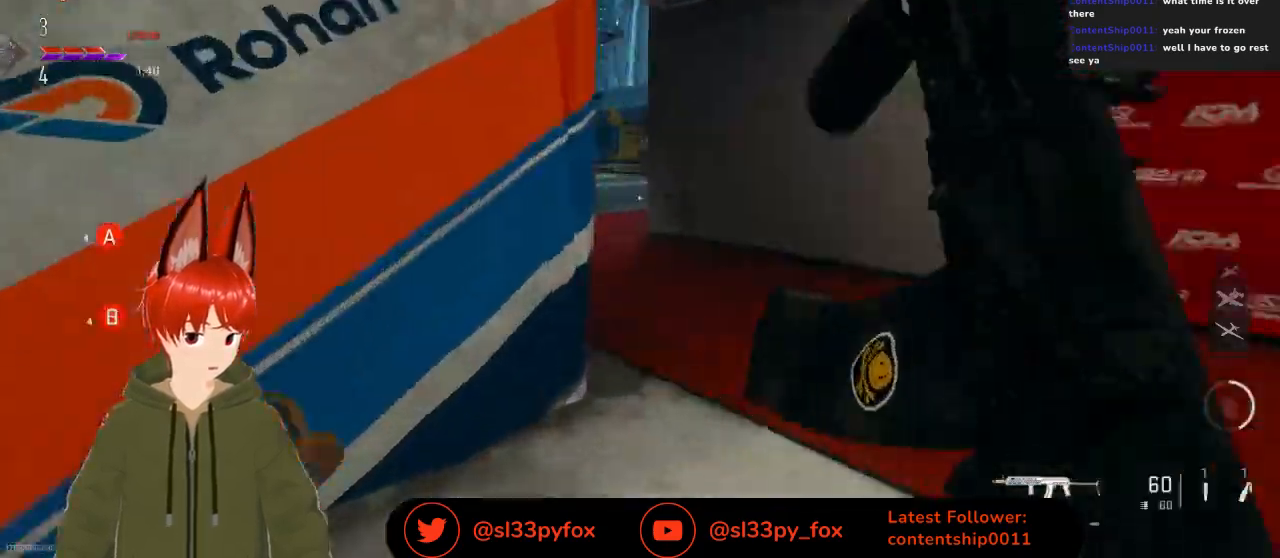
{"buttons": [], "left_stick": "up", "right_stick": "center", "events": [[233, "right_stick", "center"]]}
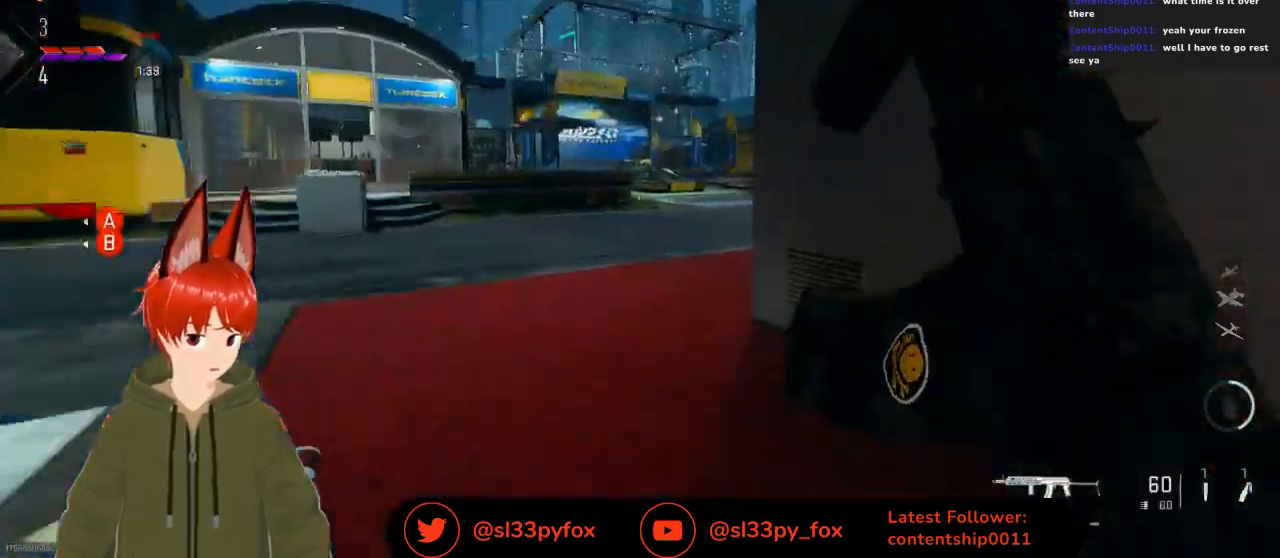
{"buttons": [], "left_stick": "up", "right_stick": "right", "events": [[333, "right_stick", "right"]]}
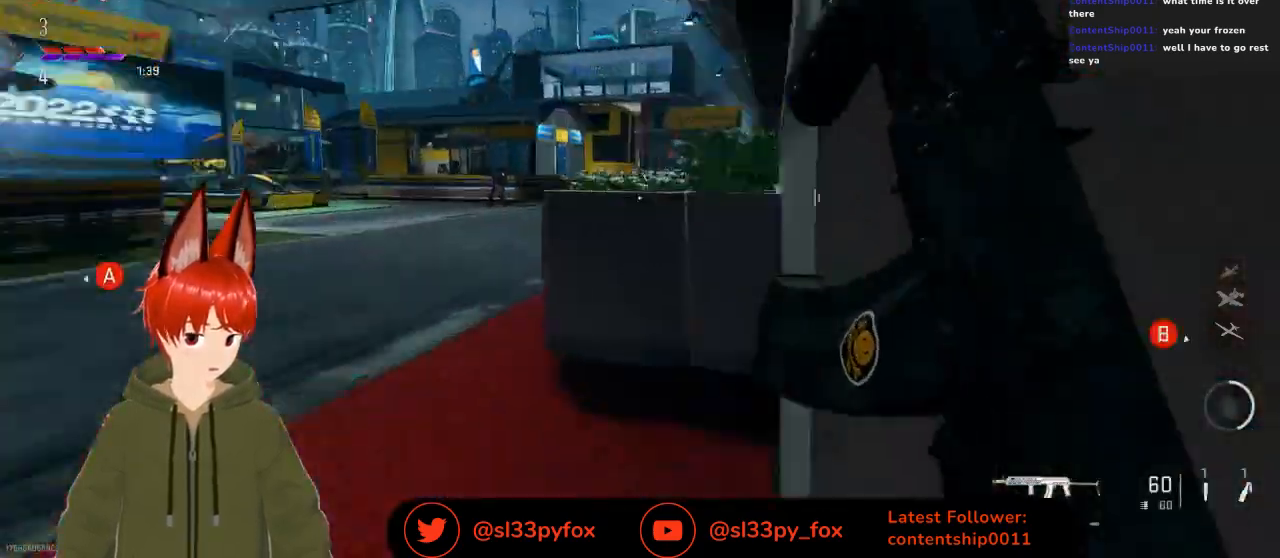
{"buttons": ["L2"], "left_stick": "up-left", "right_stick": "left", "events": [[33, "right_stick", "center"], [300, "L2", "down"], [367, "left_stick", "up-left"], [367, "right_stick", "left"]]}
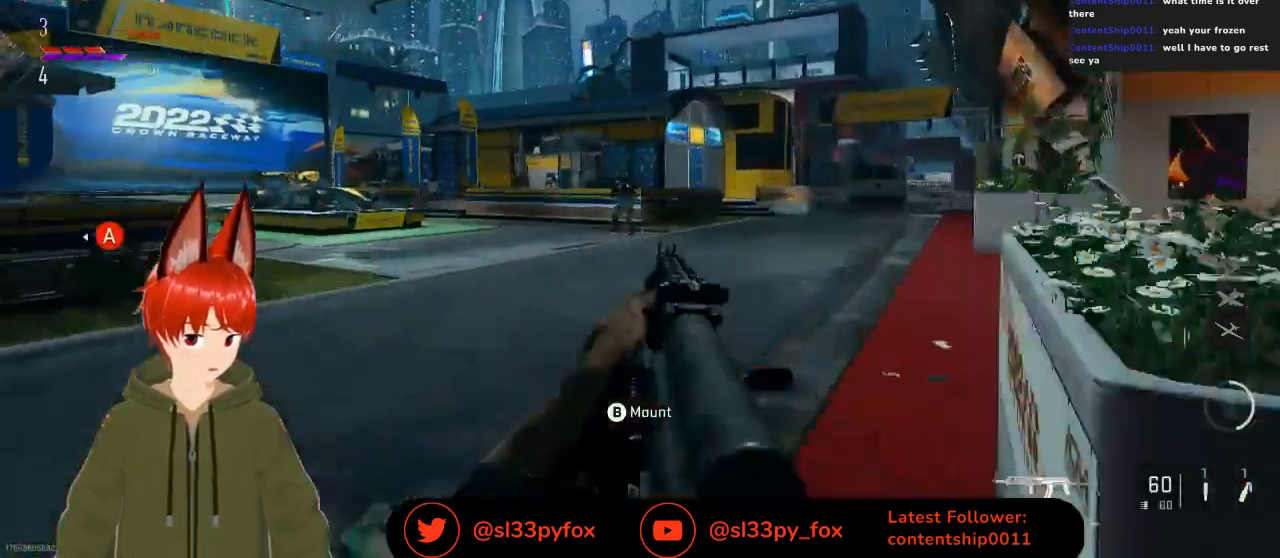
{"buttons": ["L2", "R2"], "left_stick": "up-left", "right_stick": "center", "events": [[67, "right_stick", "center"], [133, "left_stick", "right"], [200, "right_stick", "right"], [300, "R2", "down"], [300, "right_stick", "center"], [367, "left_stick", "up-left"]]}